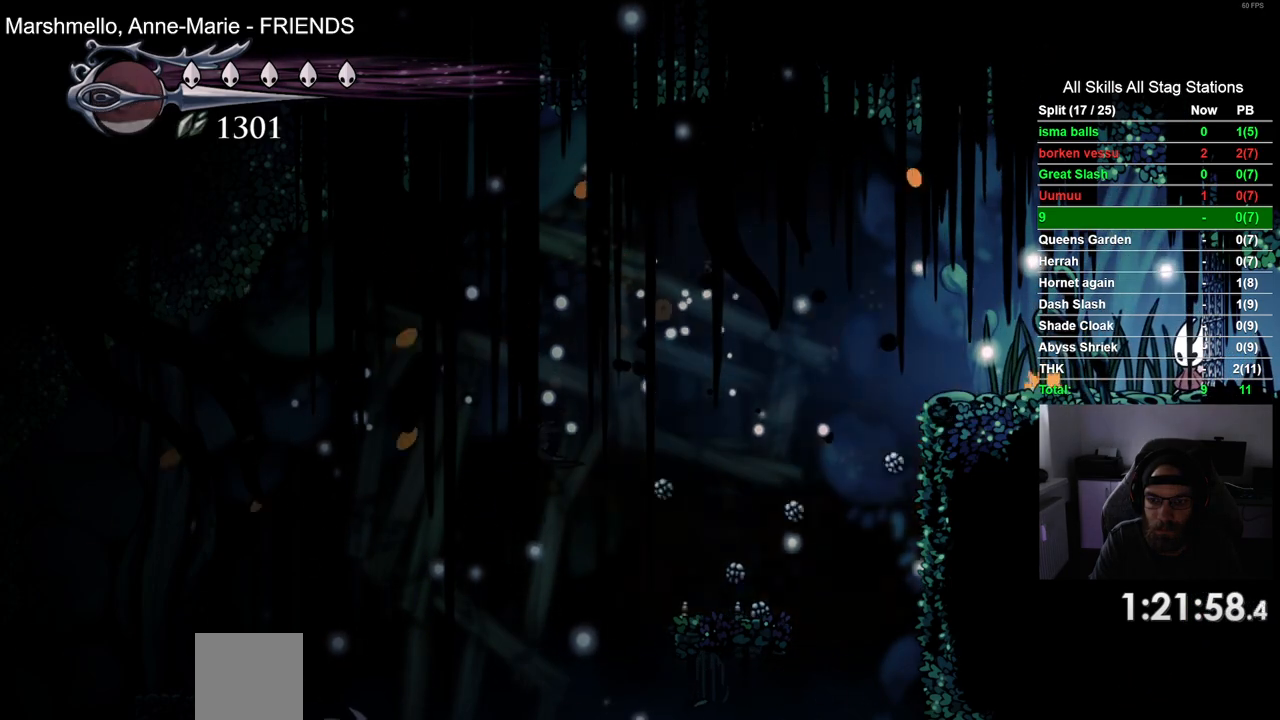
Gameplay with a controller (PlayStation layout); each line is a JSON object with the inputs held at the frame after it. "events" lists button and stick changes between this image and that frame as [ms after this image, input, new state], when the widget could be followed in between.
{"buttons": [], "left_stick": "center", "right_stick": "center", "events": []}
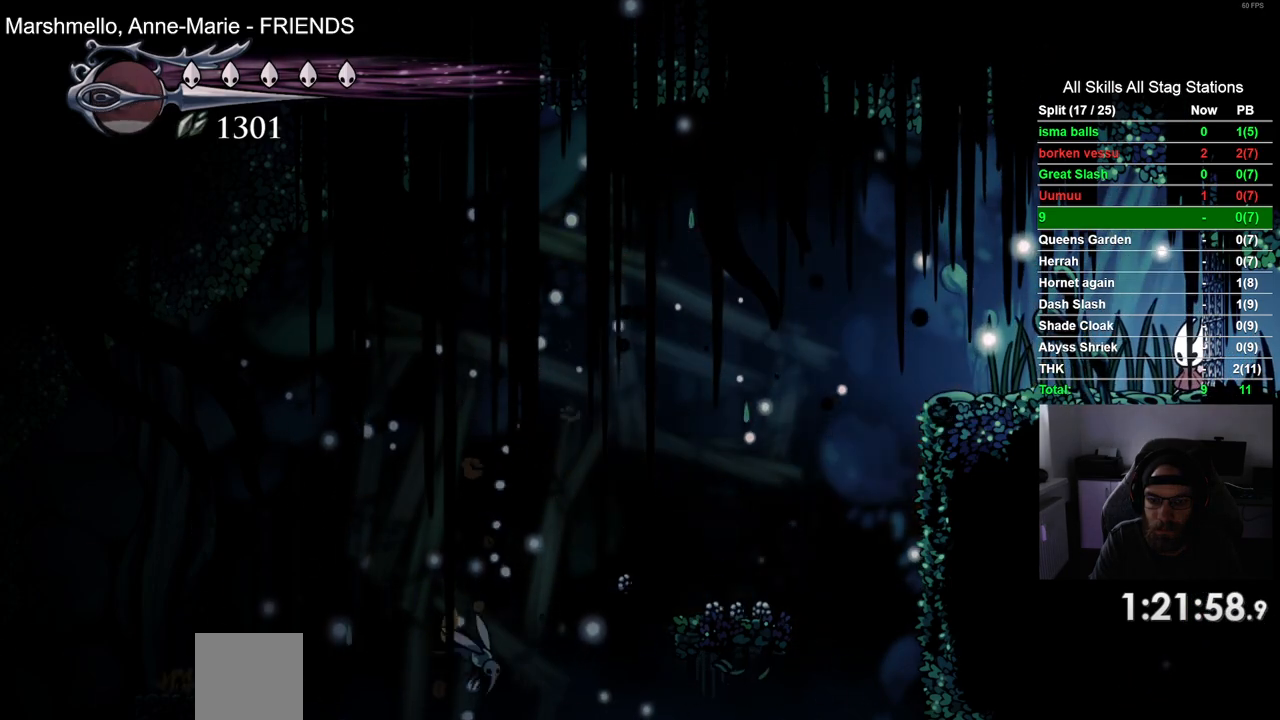
{"buttons": [], "left_stick": "center", "right_stick": "center", "events": []}
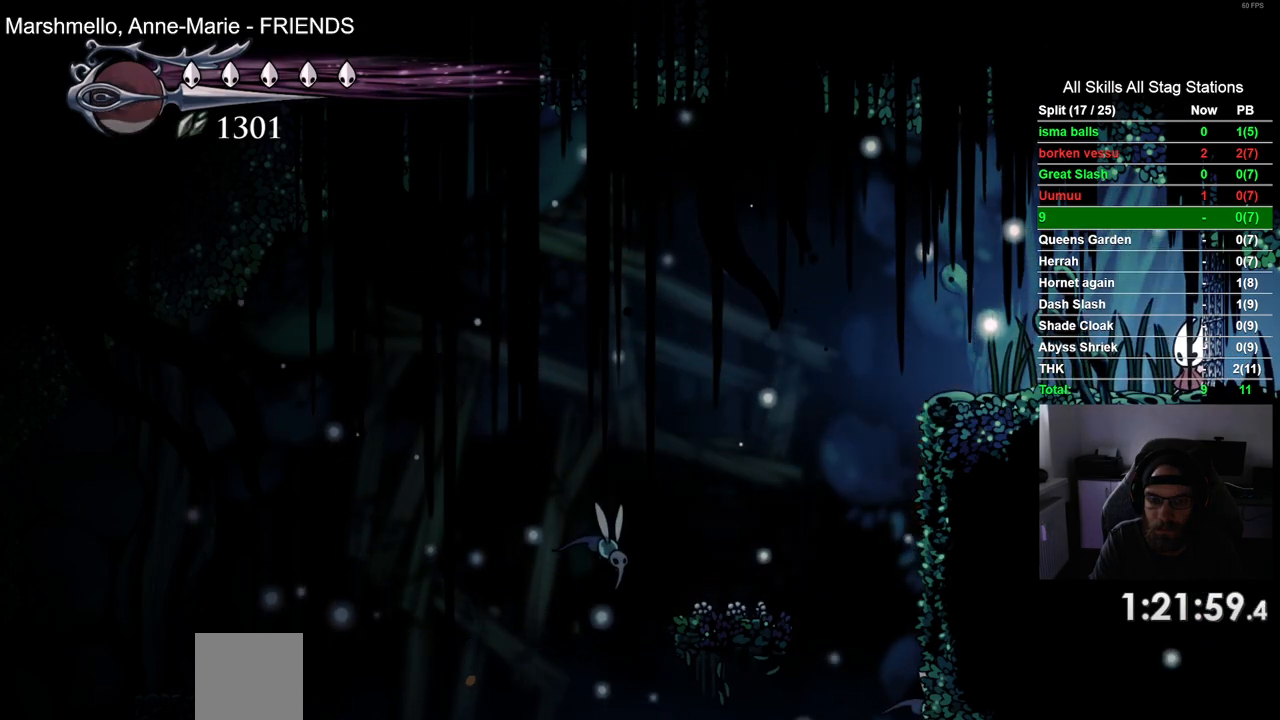
{"buttons": [], "left_stick": "center", "right_stick": "center", "events": [[233, "R1", "down"], [383, "R1", "up"]]}
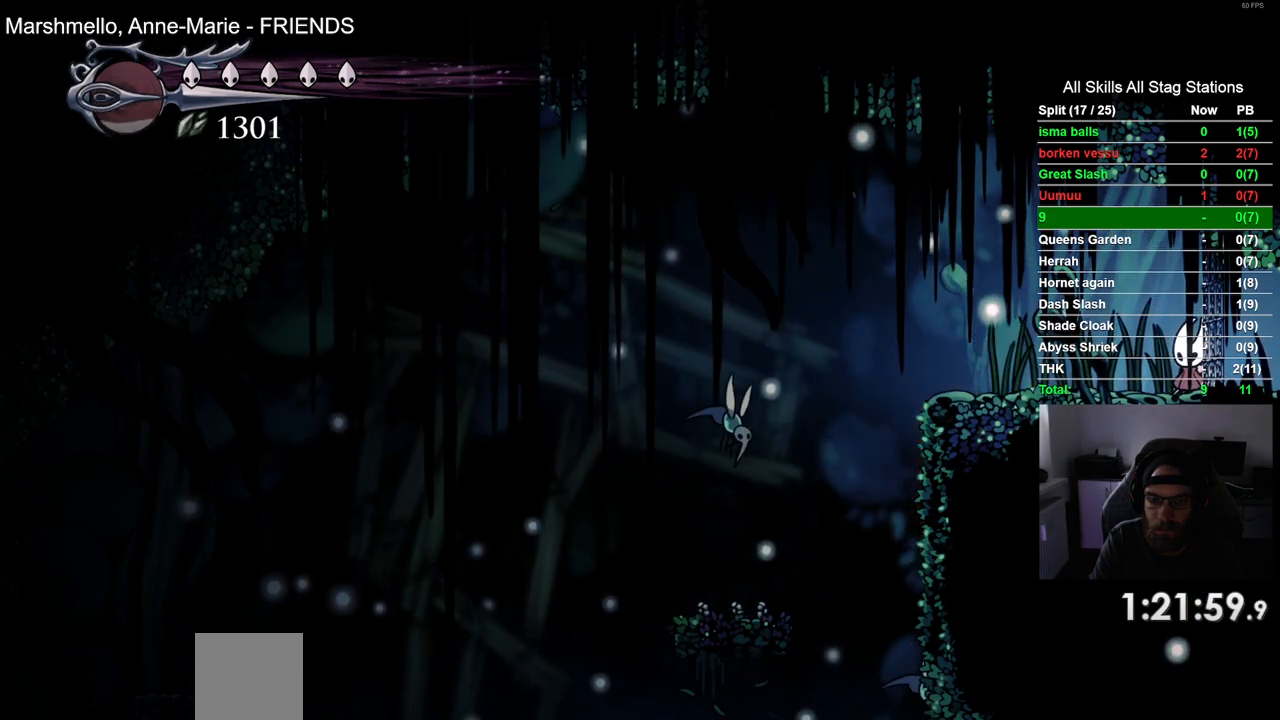
{"buttons": ["DPAD_LEFT"], "left_stick": "center", "right_stick": "center", "events": [[150, "DPAD_LEFT", "down"]]}
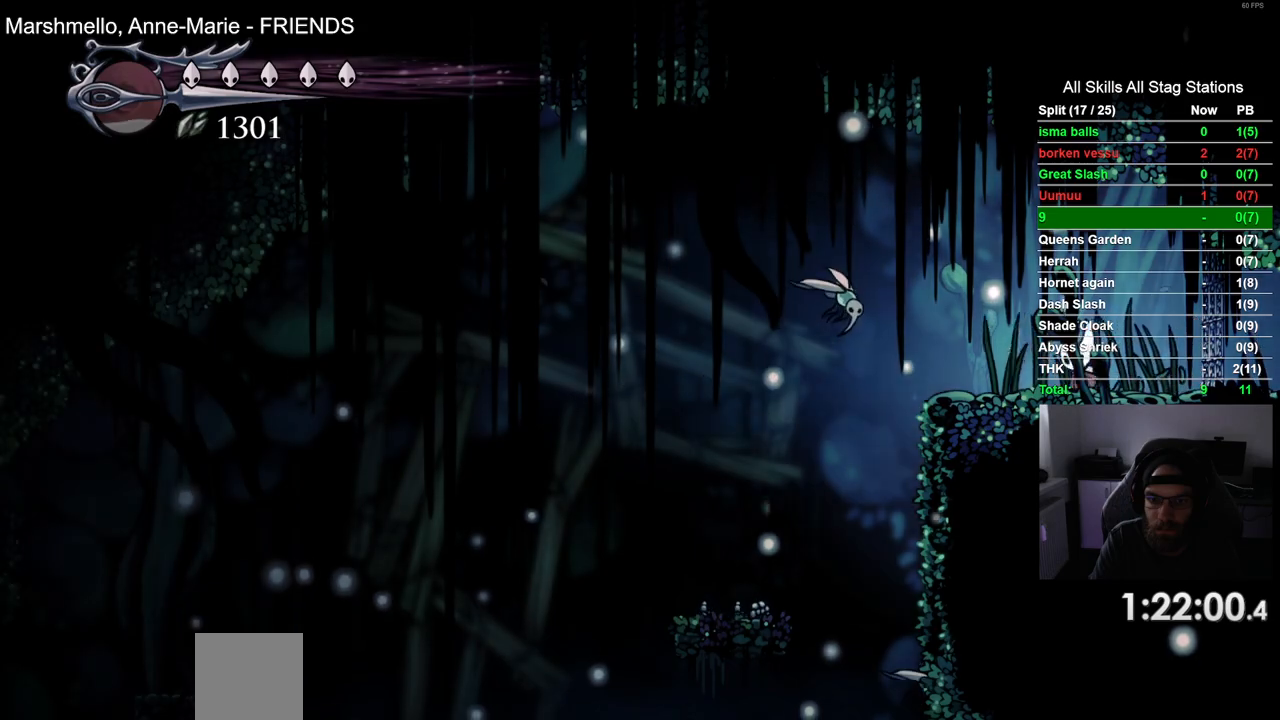
{"buttons": [], "left_stick": "center", "right_stick": "center", "events": [[67, "CROSS", "down"], [150, "SQUARE", "down"], [300, "DPAD_LEFT", "up"], [317, "CROSS", "up"], [317, "SQUARE", "up"]]}
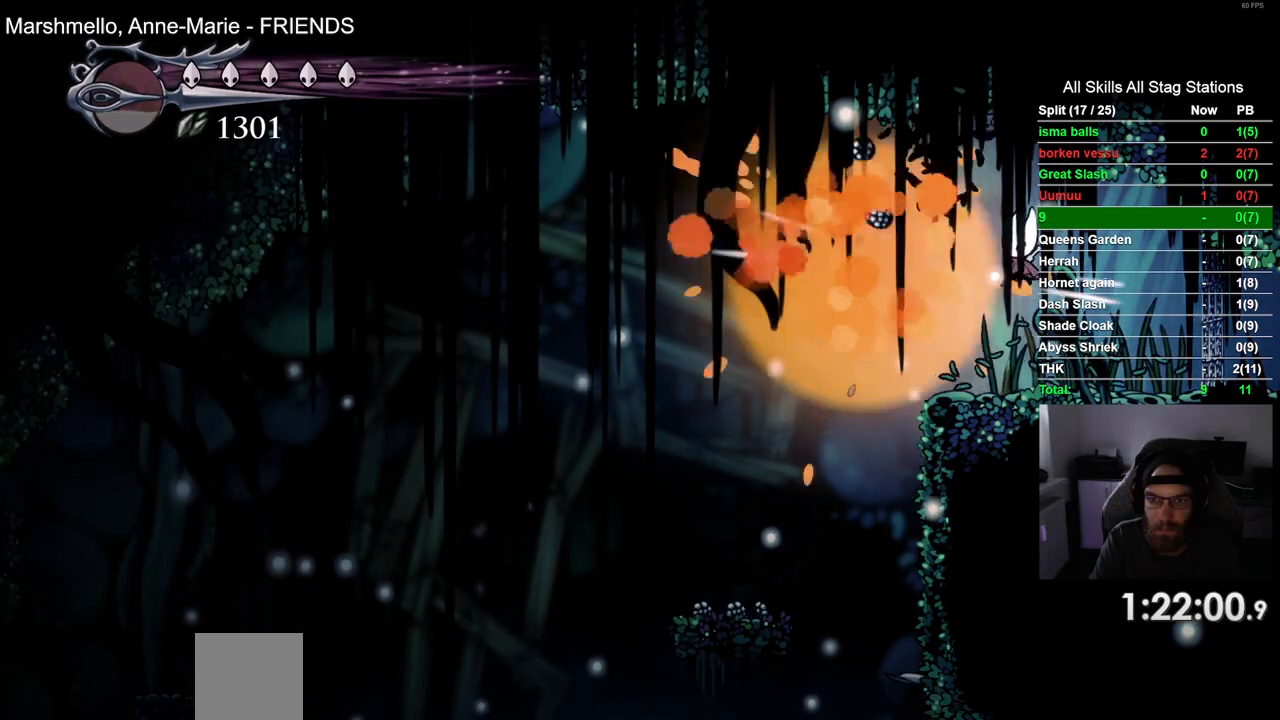
{"buttons": [], "left_stick": "center", "right_stick": "center", "events": [[117, "DPAD_LEFT", "down"], [433, "DPAD_LEFT", "up"]]}
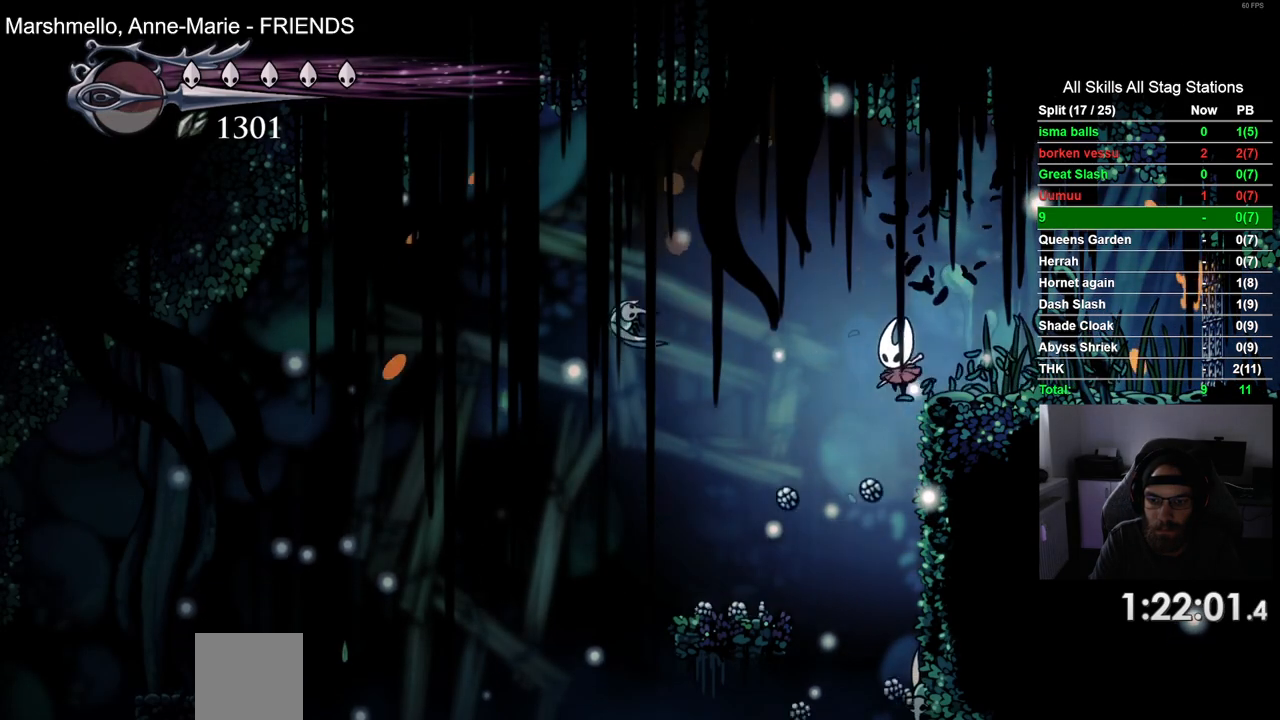
{"buttons": ["DPAD_RIGHT"], "left_stick": "center", "right_stick": "center"}
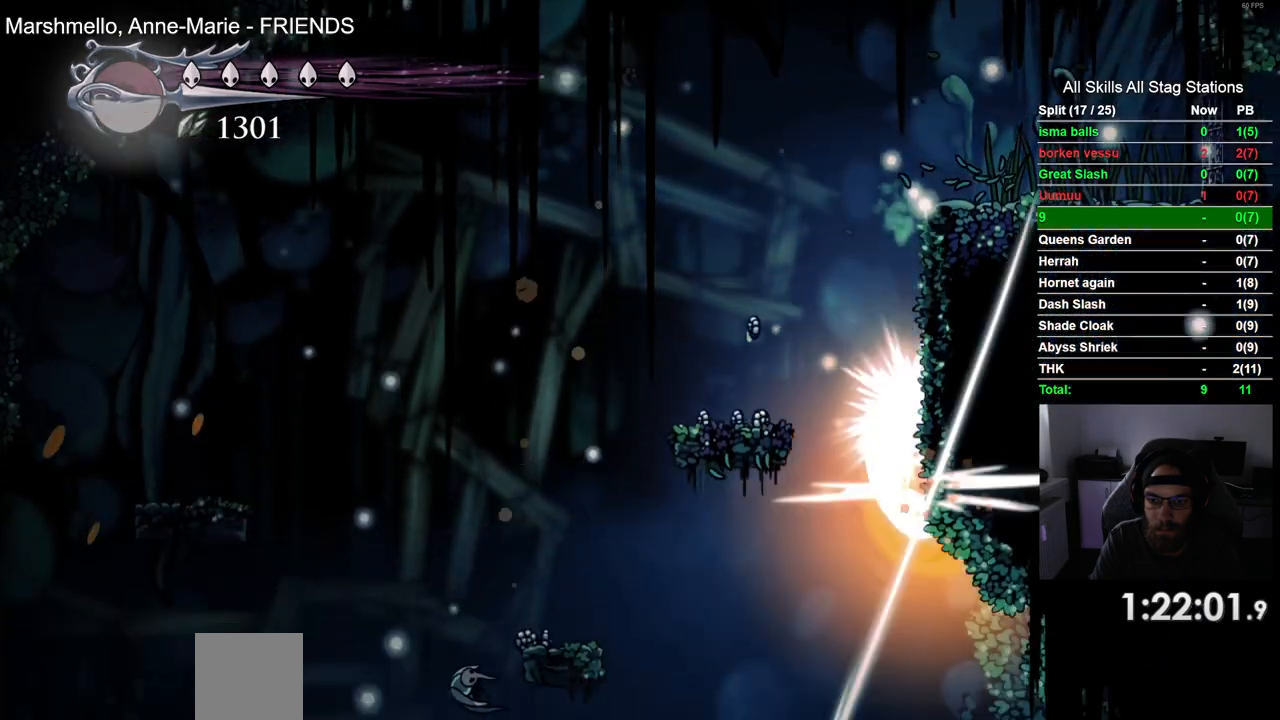
{"buttons": ["CROSS", "DPAD_RIGHT"], "left_stick": "center", "right_stick": "center", "events": [[183, "CROSS", "down"]]}
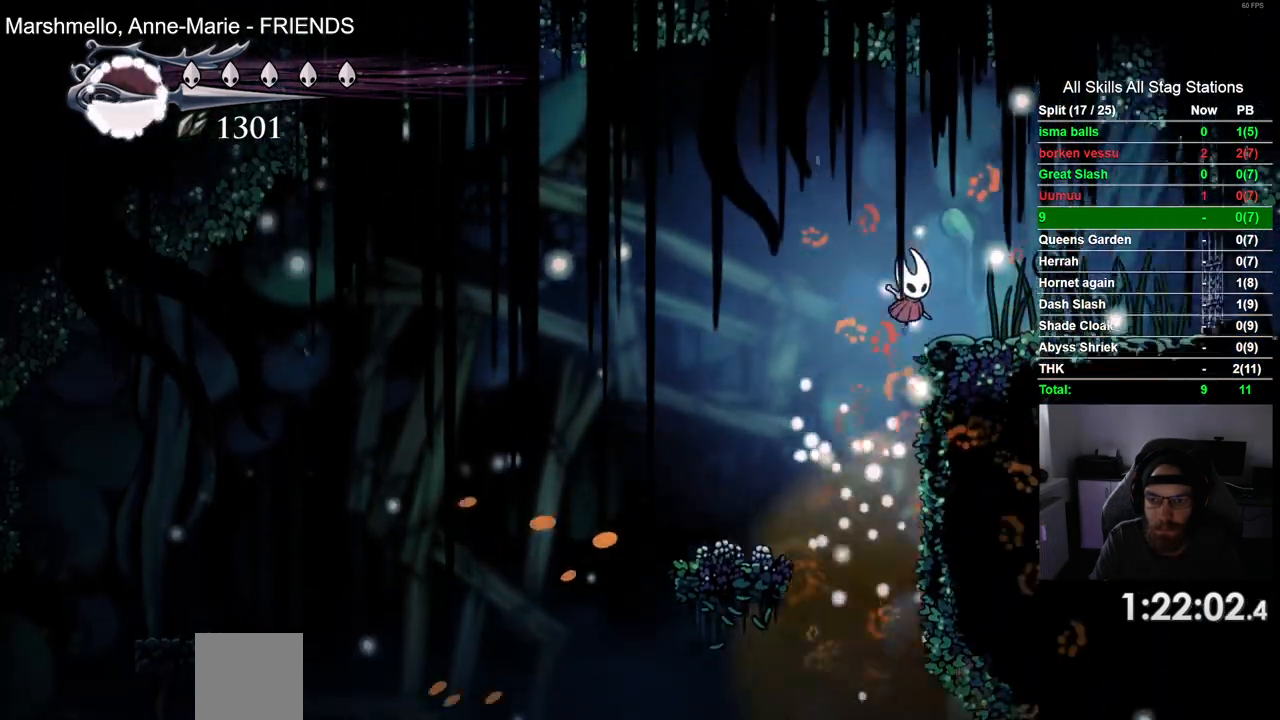
{"buttons": ["DPAD_RIGHT"], "left_stick": "center", "right_stick": "center", "events": [[50, "CROSS", "up"], [83, "R2", "down"], [283, "R2", "up"]]}
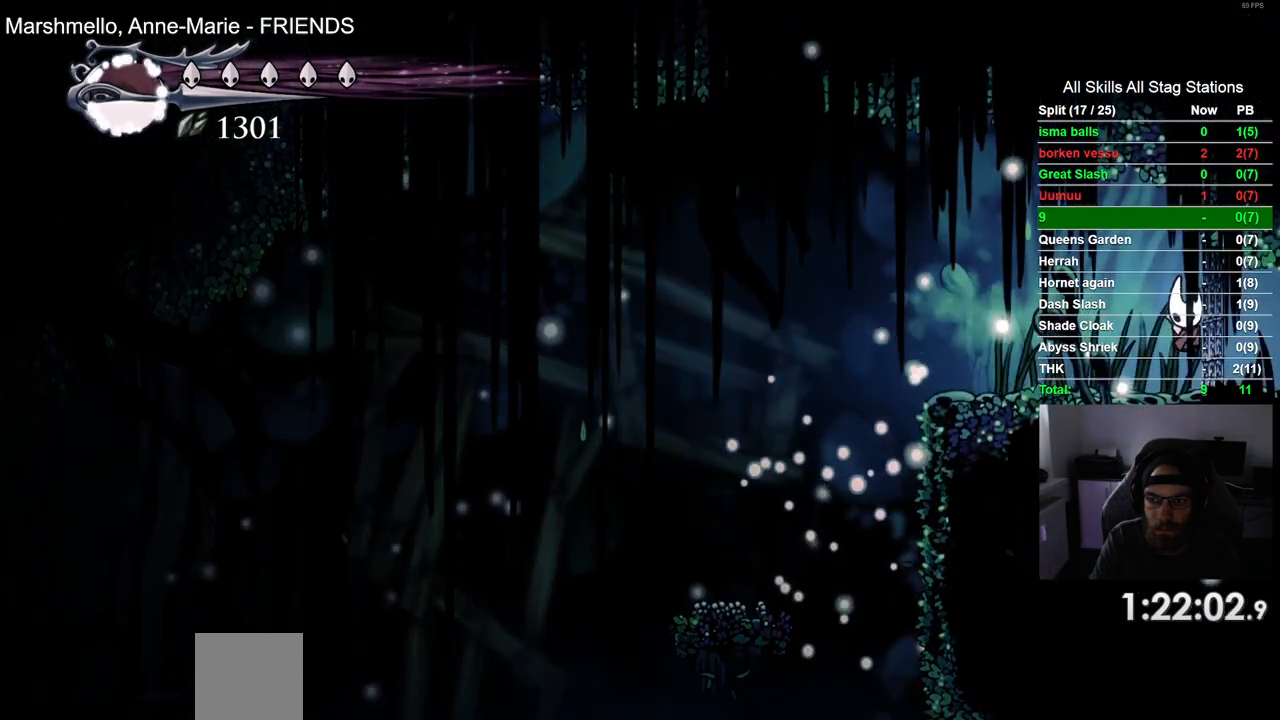
{"buttons": ["DPAD_RIGHT"], "left_stick": "center", "right_stick": "center", "events": []}
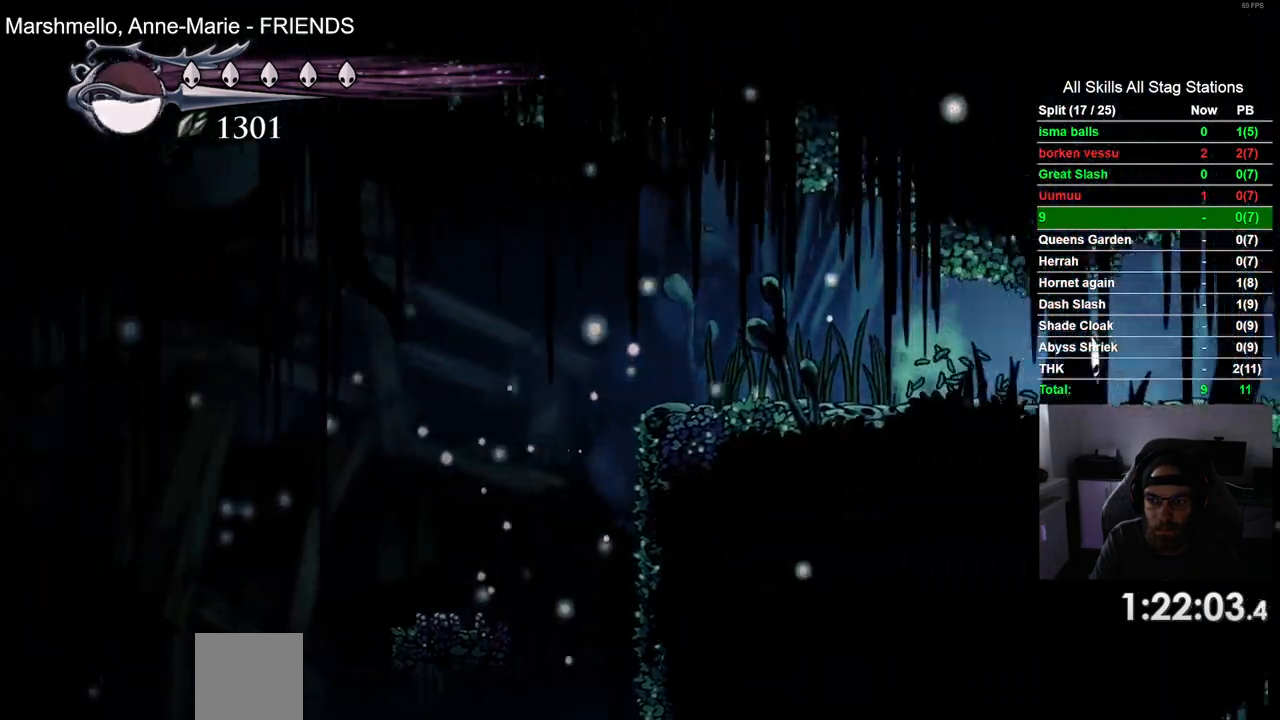
{"buttons": ["CROSS", "SQUARE", "DPAD_RIGHT"], "left_stick": "center", "right_stick": "center", "events": [[317, "CROSS", "down"], [450, "SQUARE", "down"]]}
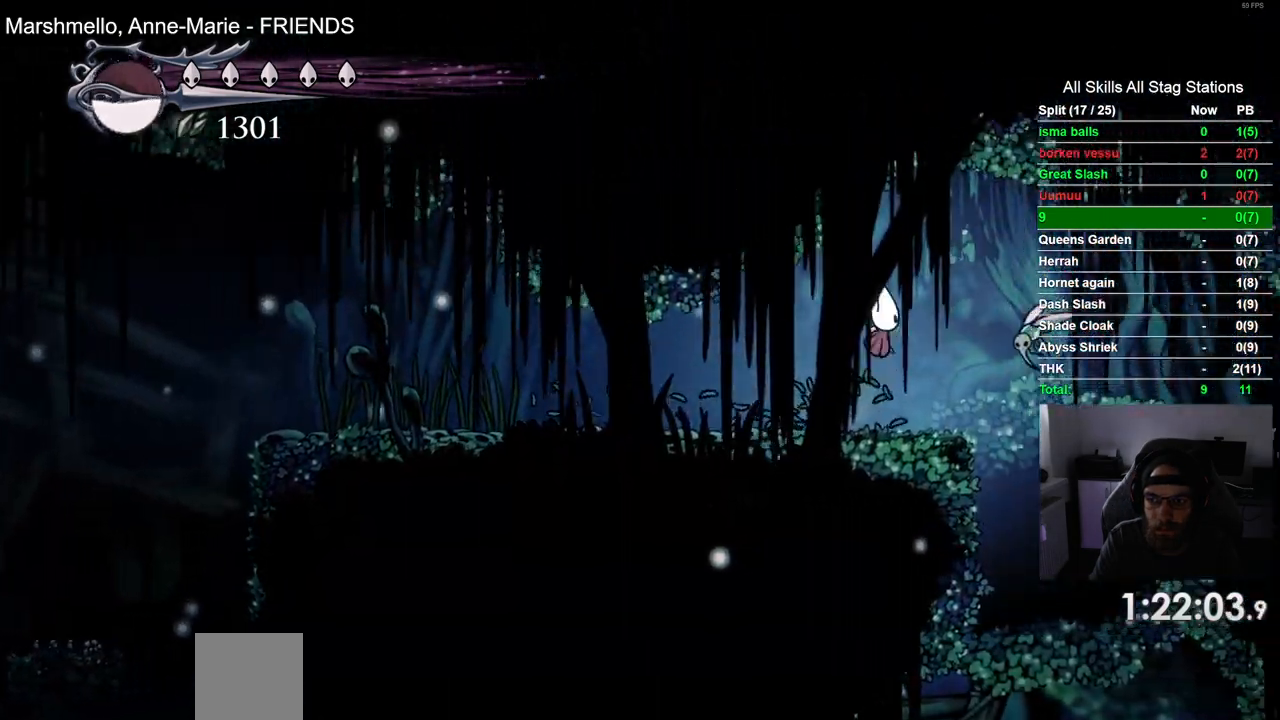
{"buttons": ["DPAD_RIGHT"], "left_stick": "center", "right_stick": "center"}
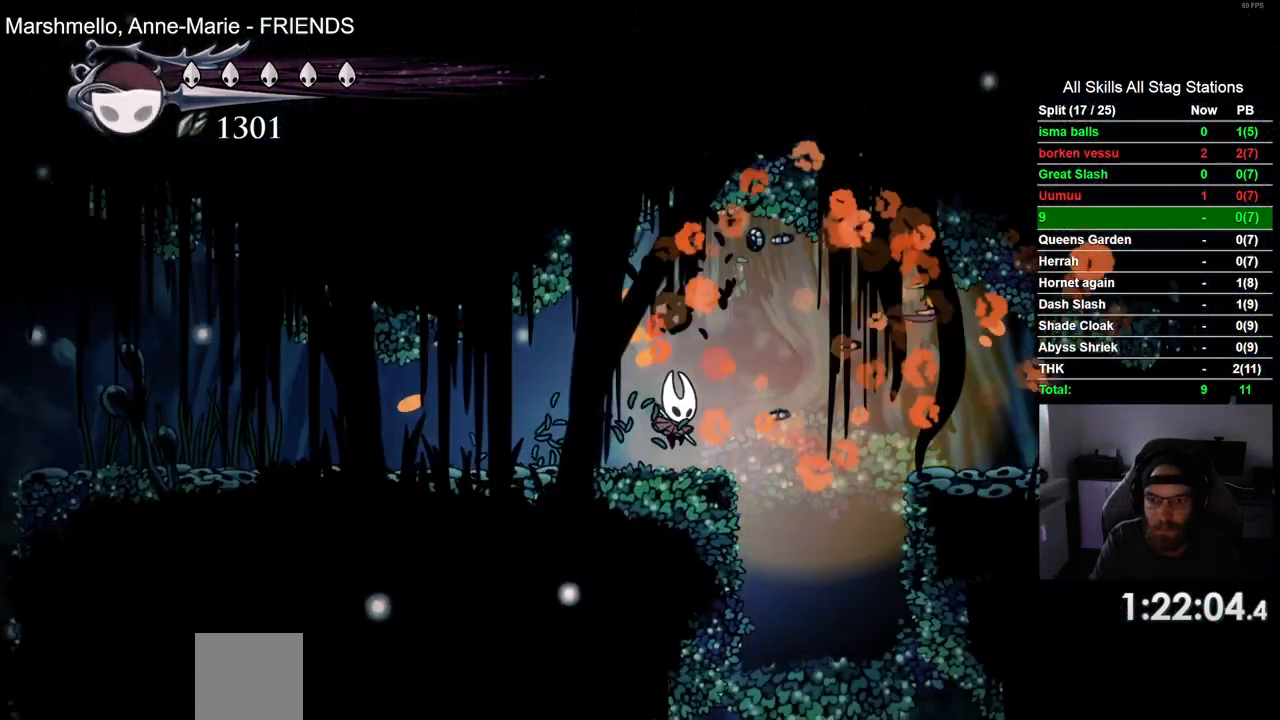
{"buttons": ["DPAD_RIGHT"], "left_stick": "center", "right_stick": "center", "events": []}
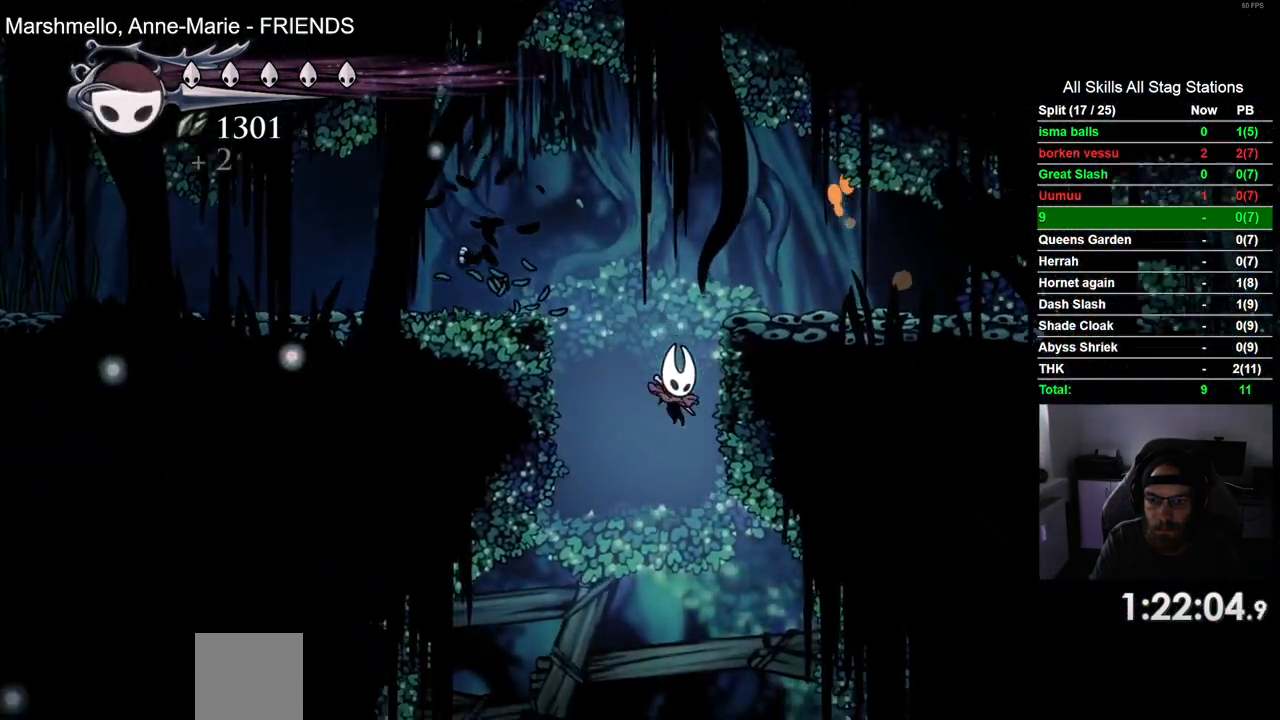
{"buttons": ["DPAD_RIGHT"], "left_stick": "down-left", "right_stick": "center", "events": [[383, "left_stick", "down-left"]]}
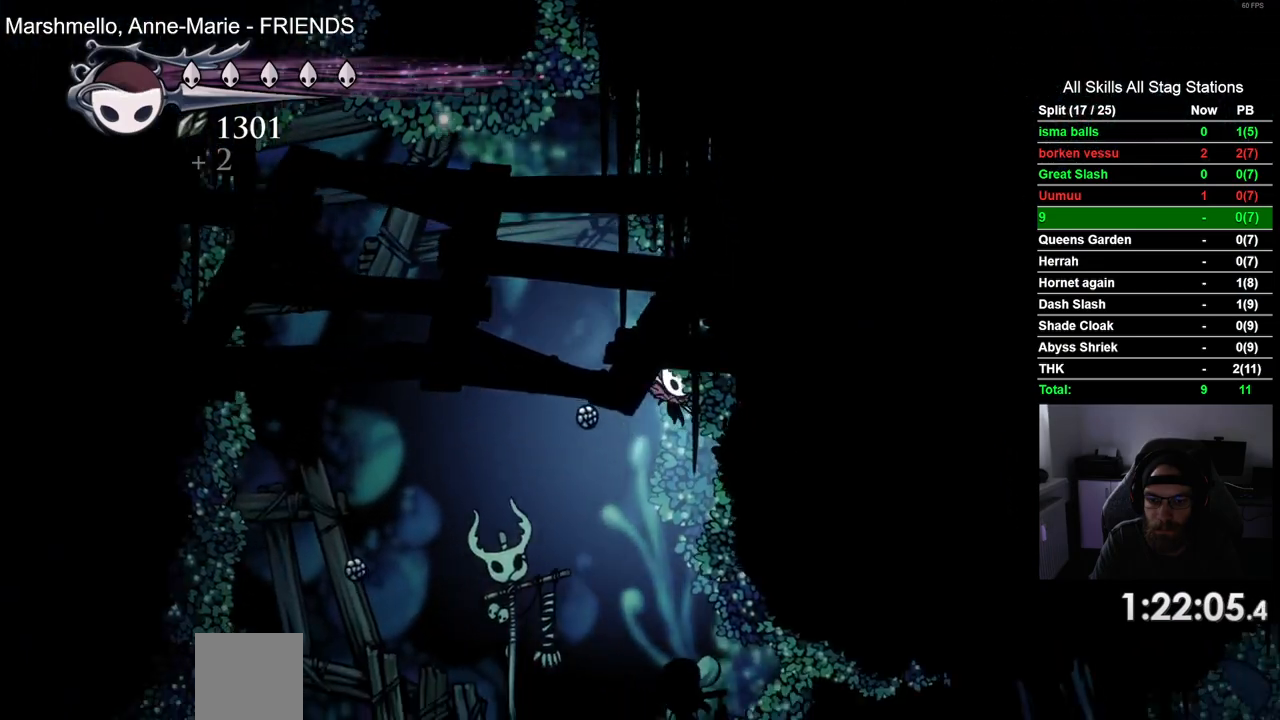
{"buttons": ["R2", "DPAD_RIGHT"], "left_stick": "center", "right_stick": "center", "events": [[17, "left_stick", "center"], [433, "R2", "down"]]}
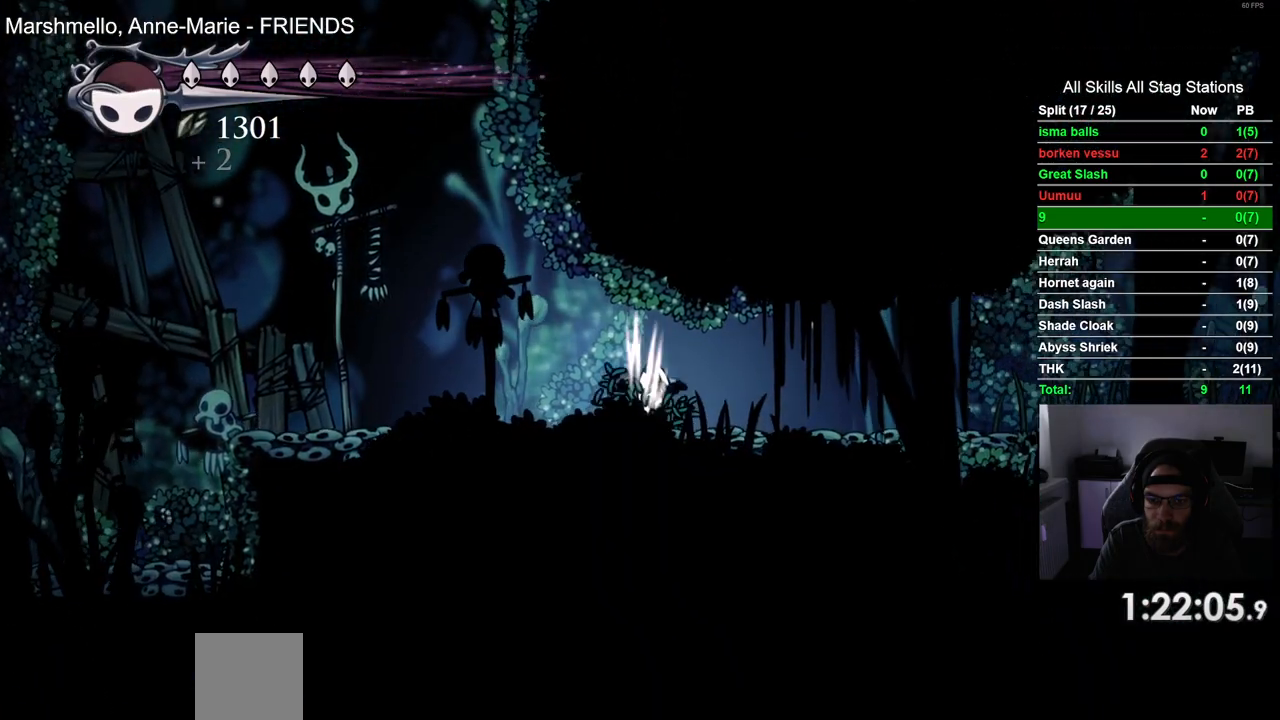
{"buttons": ["DPAD_RIGHT"], "left_stick": "center", "right_stick": "center", "events": [[183, "R2", "up"]]}
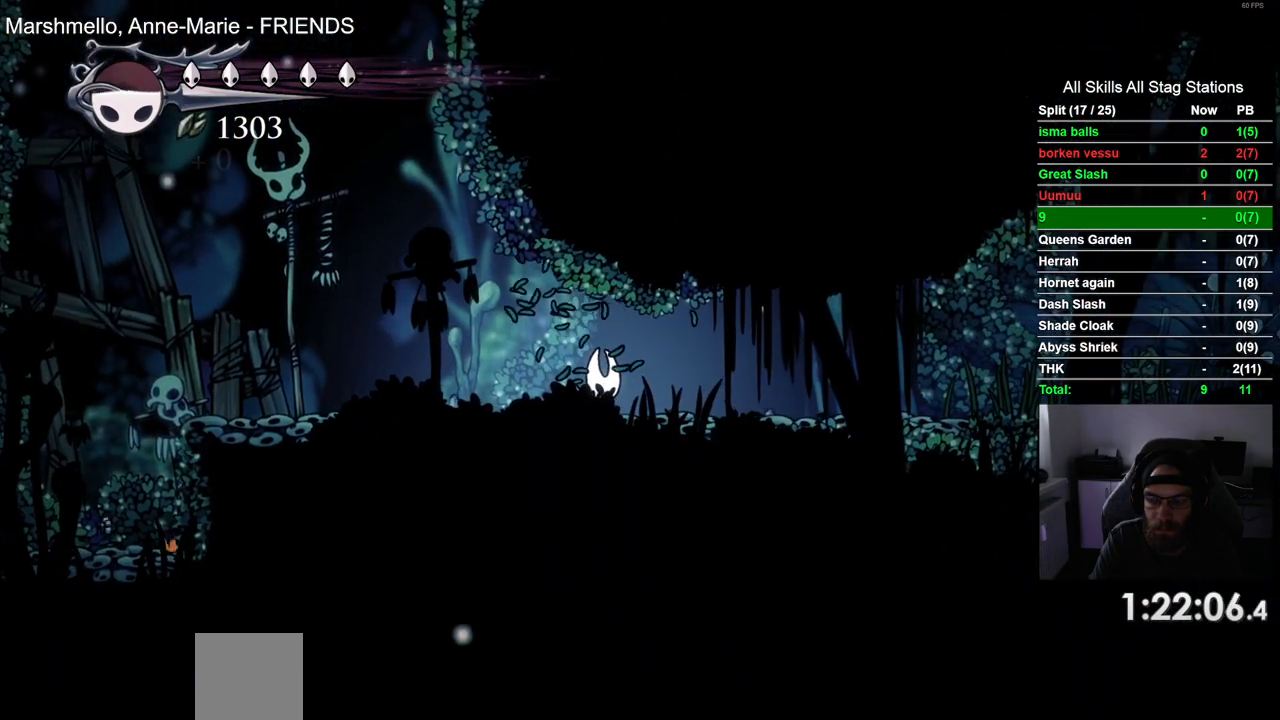
{"buttons": ["DPAD_RIGHT"], "left_stick": "center", "right_stick": "center", "events": [[117, "R2", "down"], [350, "R2", "up"]]}
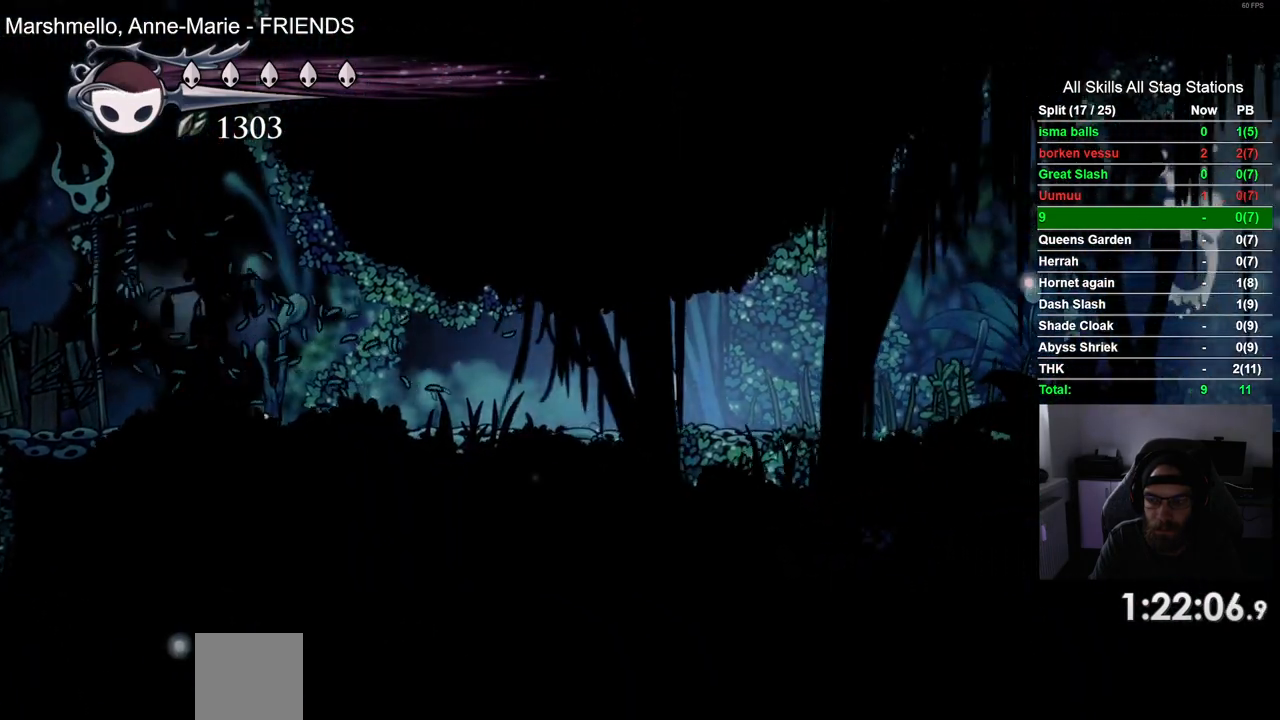
{"buttons": ["DPAD_RIGHT"], "left_stick": "center", "right_stick": "center", "events": [[233, "R2", "down"], [450, "R2", "up"]]}
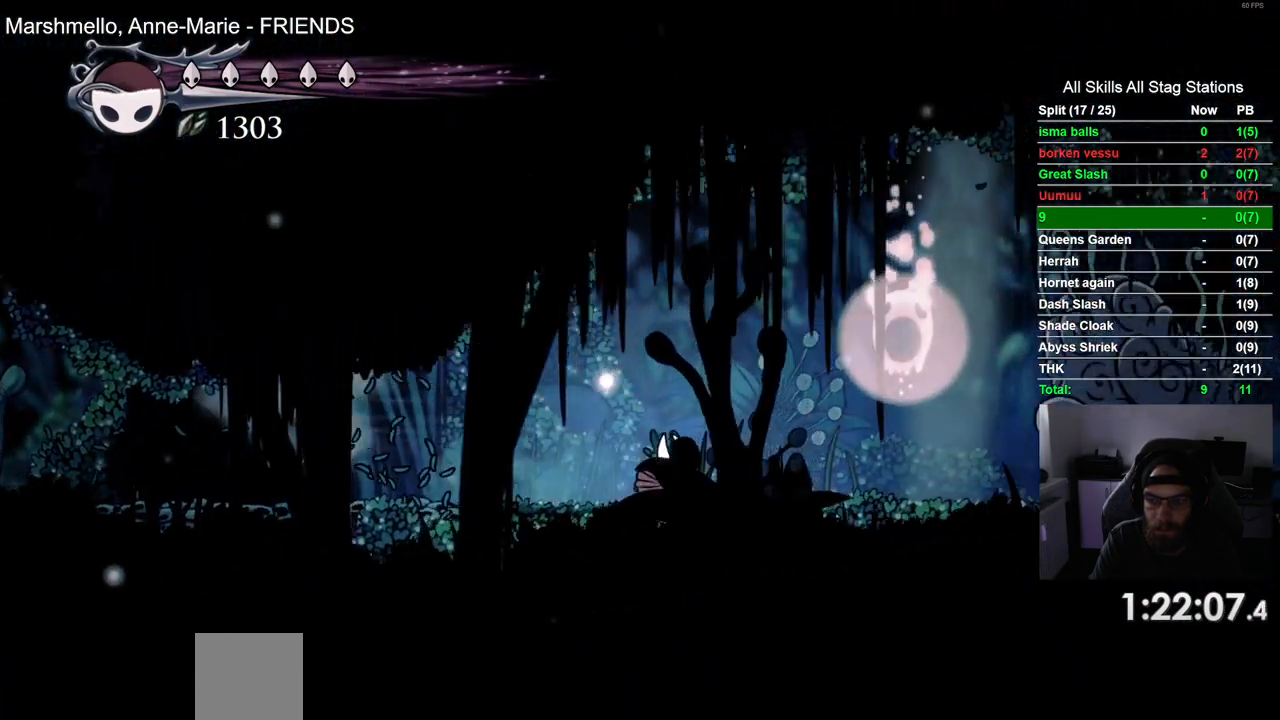
{"buttons": ["DPAD_RIGHT"], "left_stick": "center", "right_stick": "center", "events": [[83, "CROSS", "down"], [250, "R2", "down"], [267, "CROSS", "up"], [483, "R2", "up"]]}
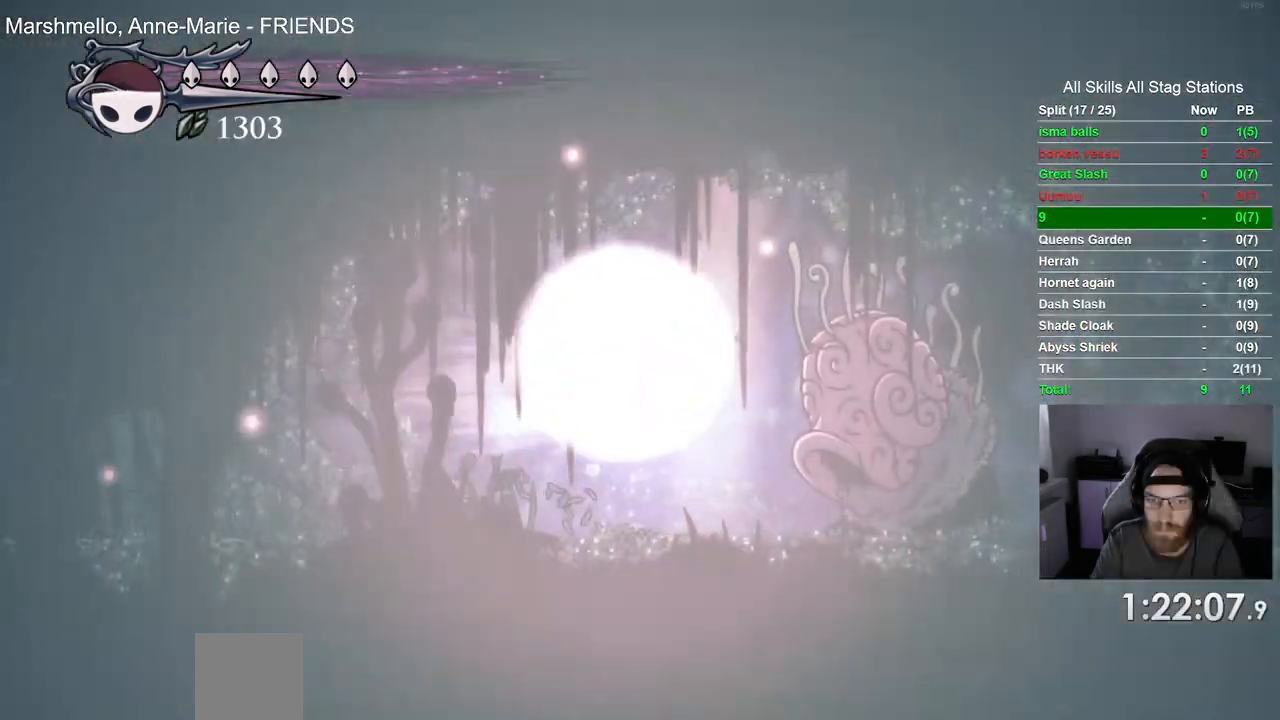
{"buttons": [], "left_stick": "center", "right_stick": "center", "events": [[250, "DPAD_RIGHT", "up"], [300, "CROSS", "down"], [483, "CROSS", "up"]]}
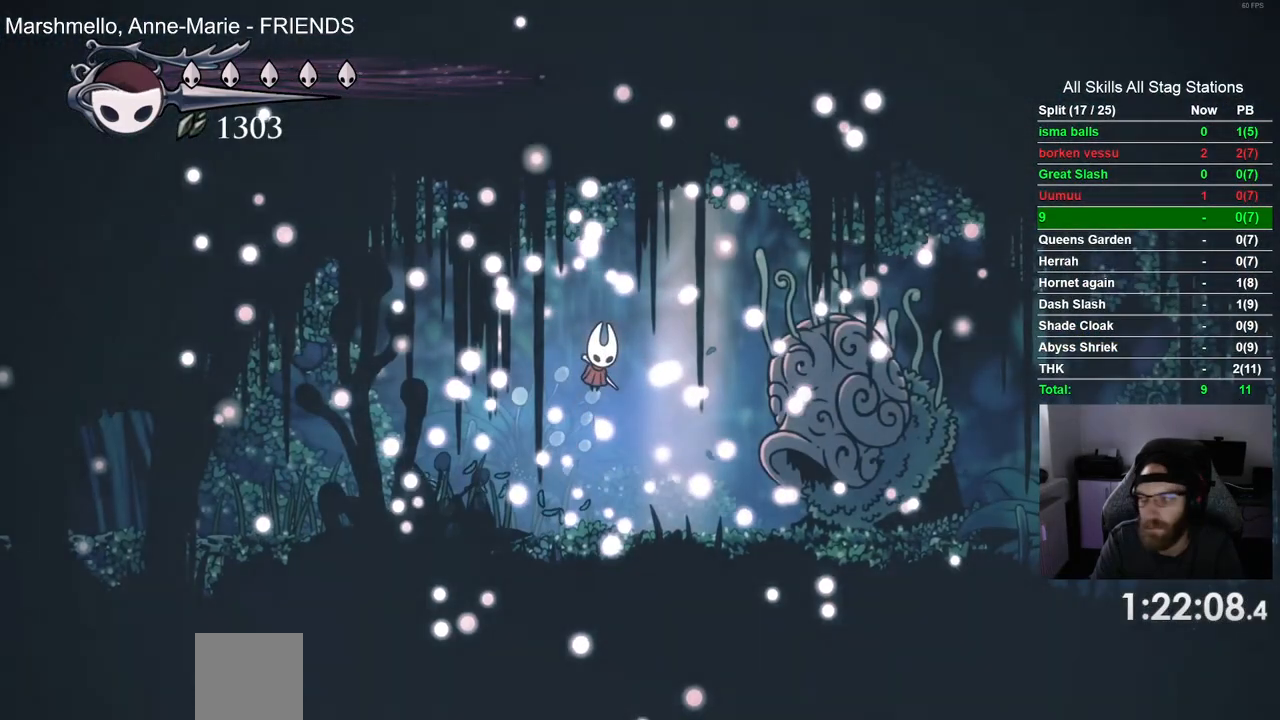
{"buttons": ["CROSS"], "left_stick": "center", "right_stick": "center", "events": [[50, "CROSS", "down"], [167, "CROSS", "up"], [267, "CROSS", "down"], [383, "CROSS", "up"], [483, "CROSS", "down"]]}
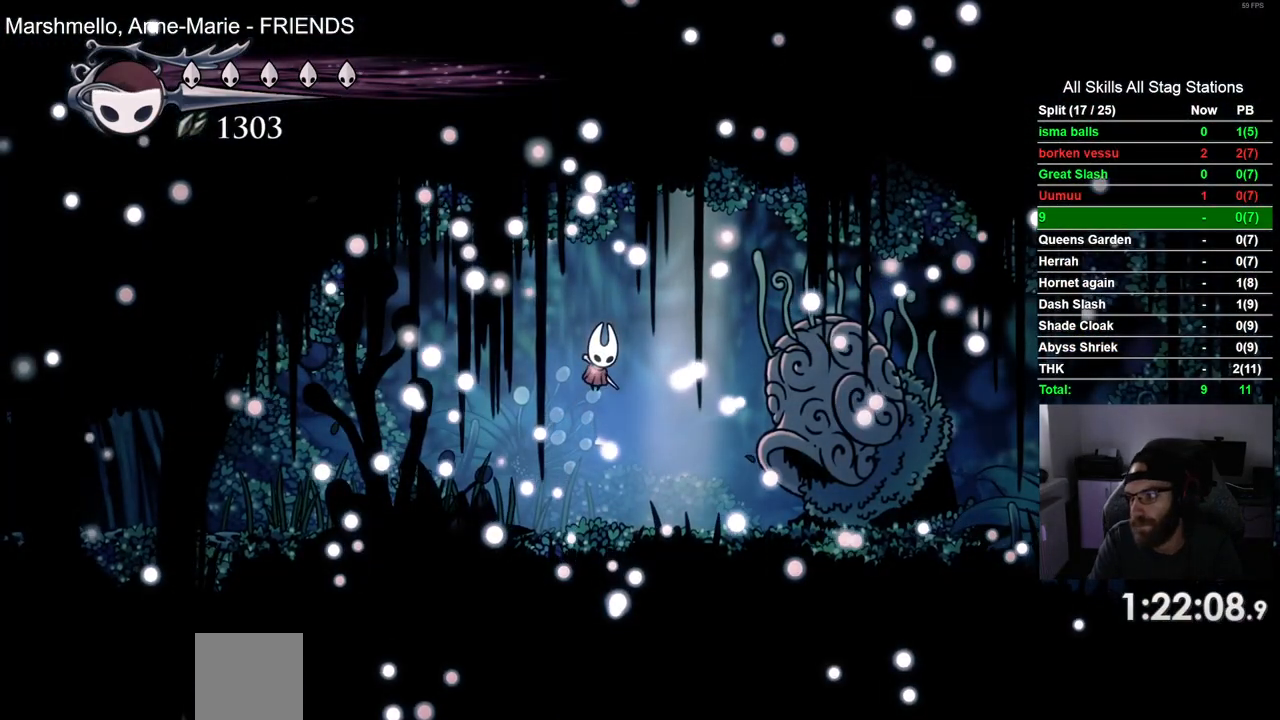
{"buttons": [], "left_stick": "center", "right_stick": "center", "events": [[83, "CROSS", "up"], [167, "CROSS", "down"], [283, "CROSS", "up"]]}
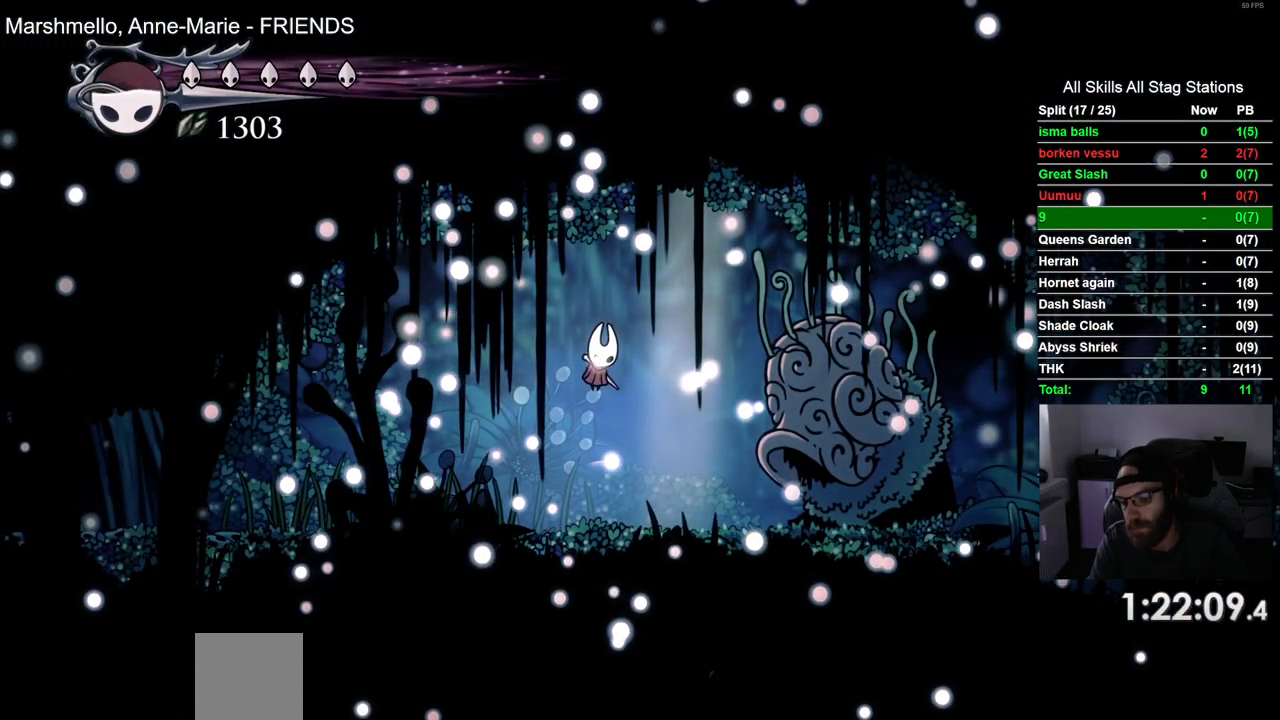
{"buttons": [], "left_stick": "center", "right_stick": "center", "events": []}
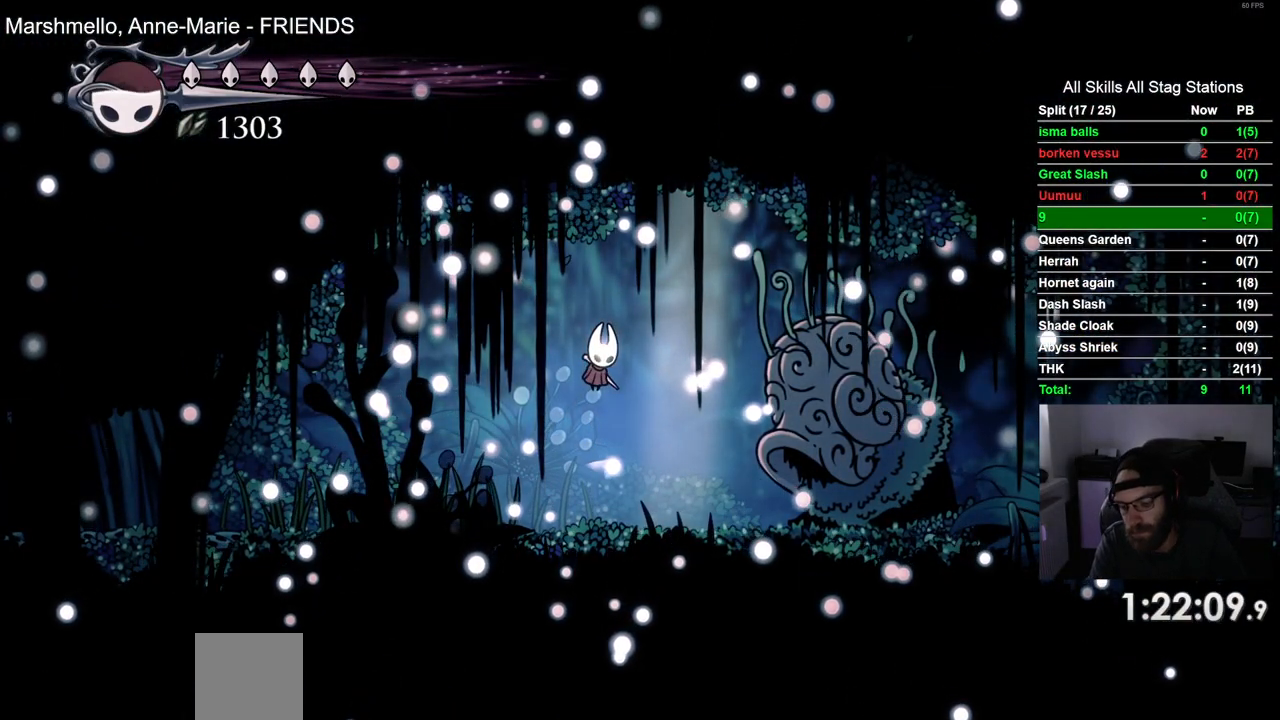
{"buttons": [], "left_stick": "center", "right_stick": "center", "events": [[317, "CROSS", "down"], [450, "CROSS", "up"]]}
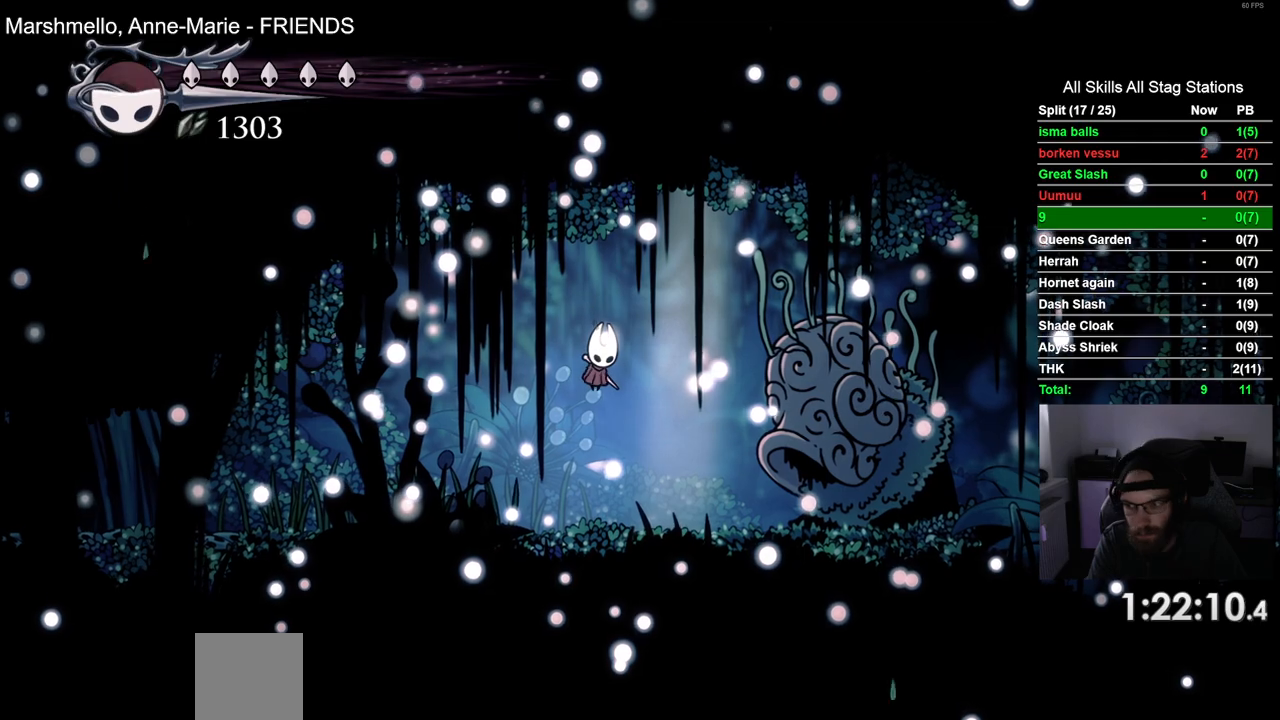
{"buttons": [], "left_stick": "center", "right_stick": "center"}
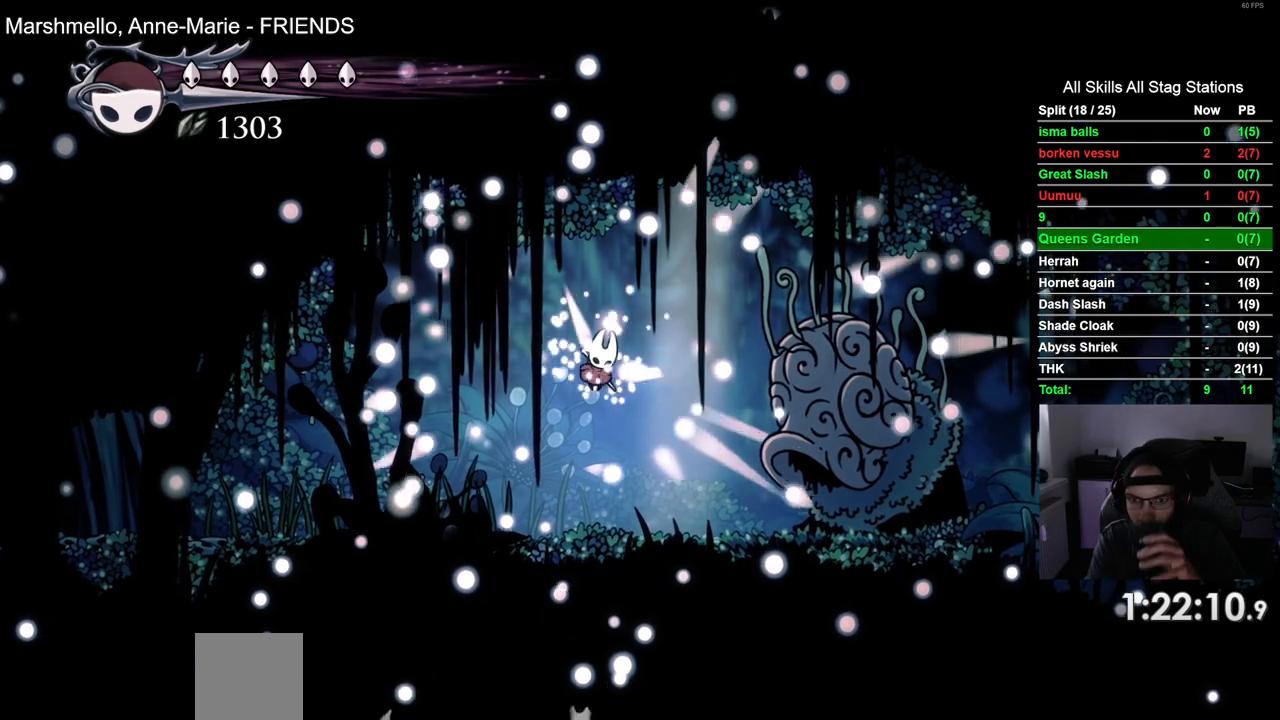
{"buttons": [], "left_stick": "center", "right_stick": "center", "events": [[67, "CROSS", "down"], [150, "DPAD_LEFT", "down"], [217, "CROSS", "up"], [333, "CROSS", "down"], [433, "DPAD_LEFT", "up"], [467, "CROSS", "up"]]}
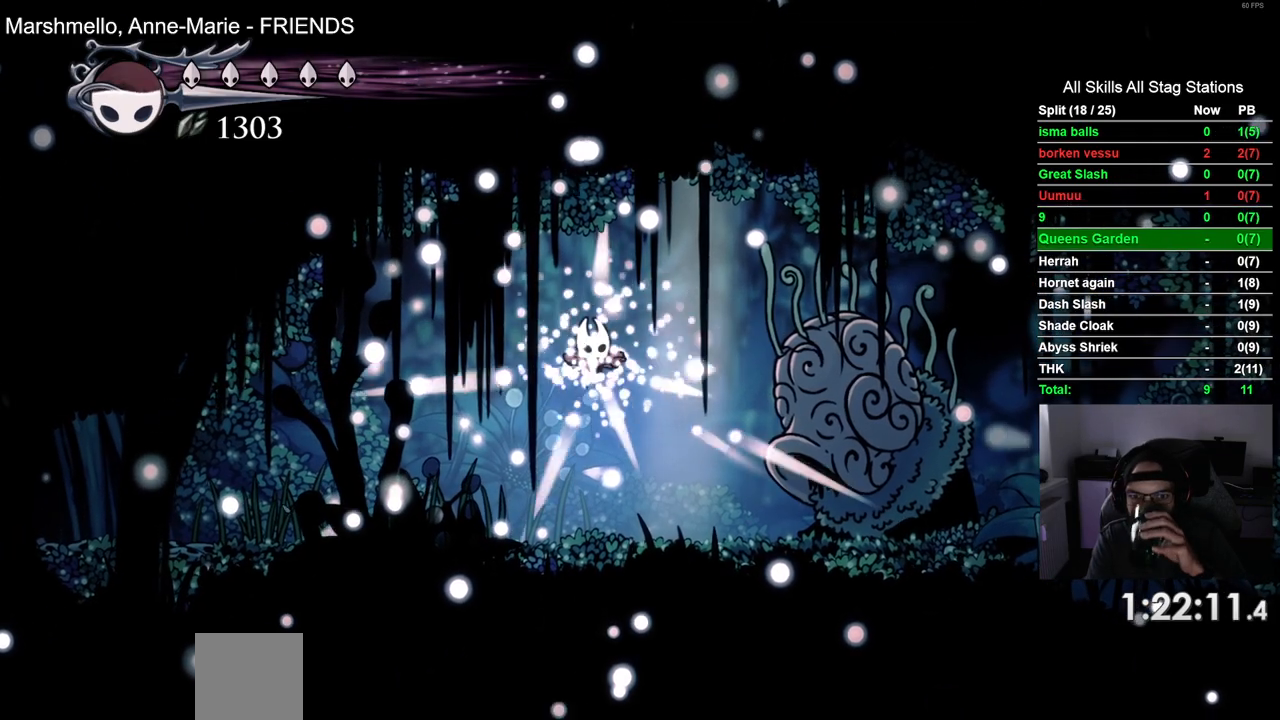
{"buttons": [], "left_stick": "center", "right_stick": "center", "events": [[83, "CROSS", "down"], [233, "CROSS", "up"], [333, "CROSS", "down"], [483, "CROSS", "up"]]}
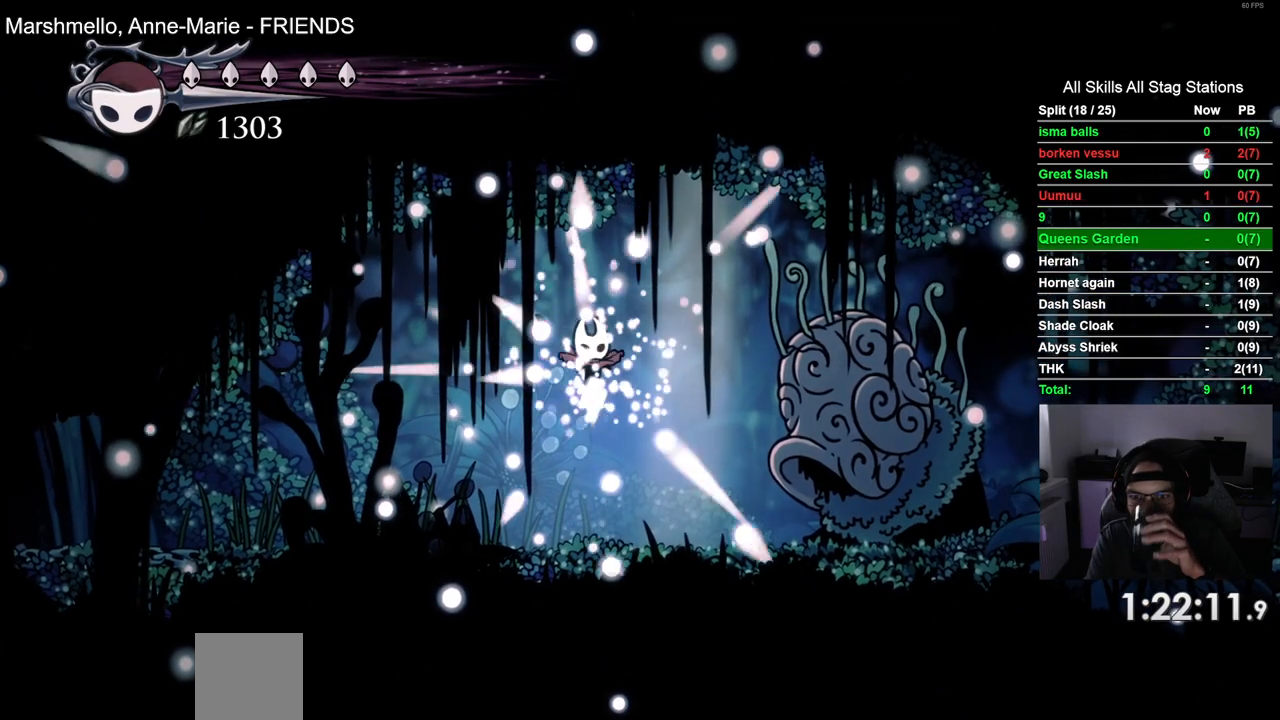
{"buttons": [], "left_stick": "center", "right_stick": "center", "events": [[67, "CROSS", "down"], [233, "CROSS", "up"], [350, "CROSS", "down"], [483, "CROSS", "up"]]}